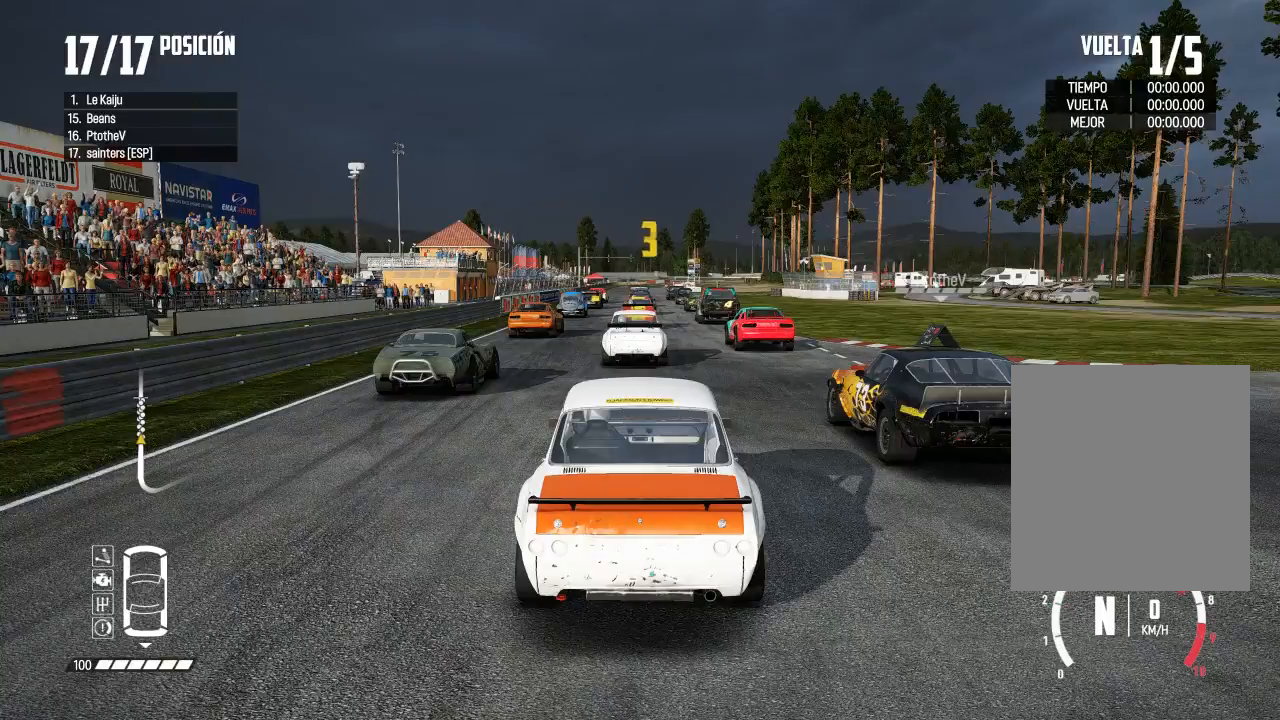
Gameplay with a controller (Xbox layout); each line is a JSON object with the inputs held at the frame after it. "events" lists button and stick changes between this image and that frame as [ms after this image, input, new state], when the widget could be followed in between. Not read: X.
{"buttons": [], "left_stick": "center", "right_stick": "center", "events": []}
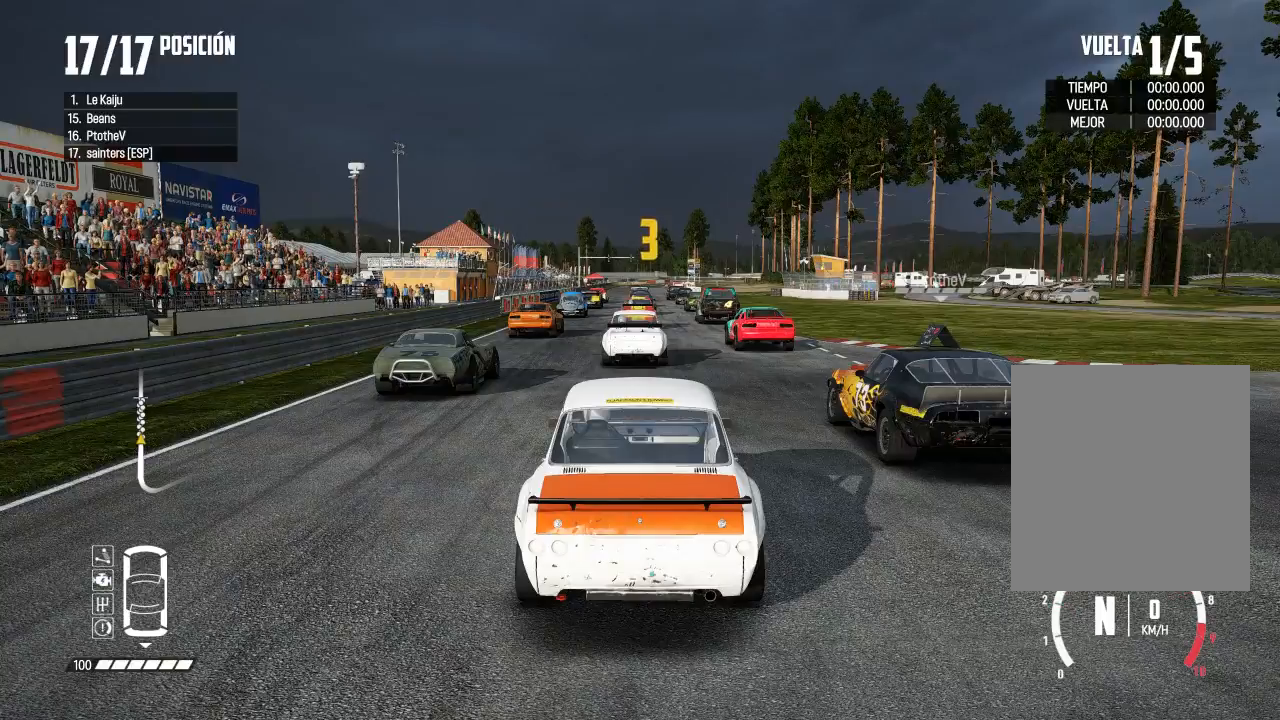
{"buttons": [], "left_stick": "center", "right_stick": "center", "events": [[133, "R2", "down"], [417, "R2", "up"]]}
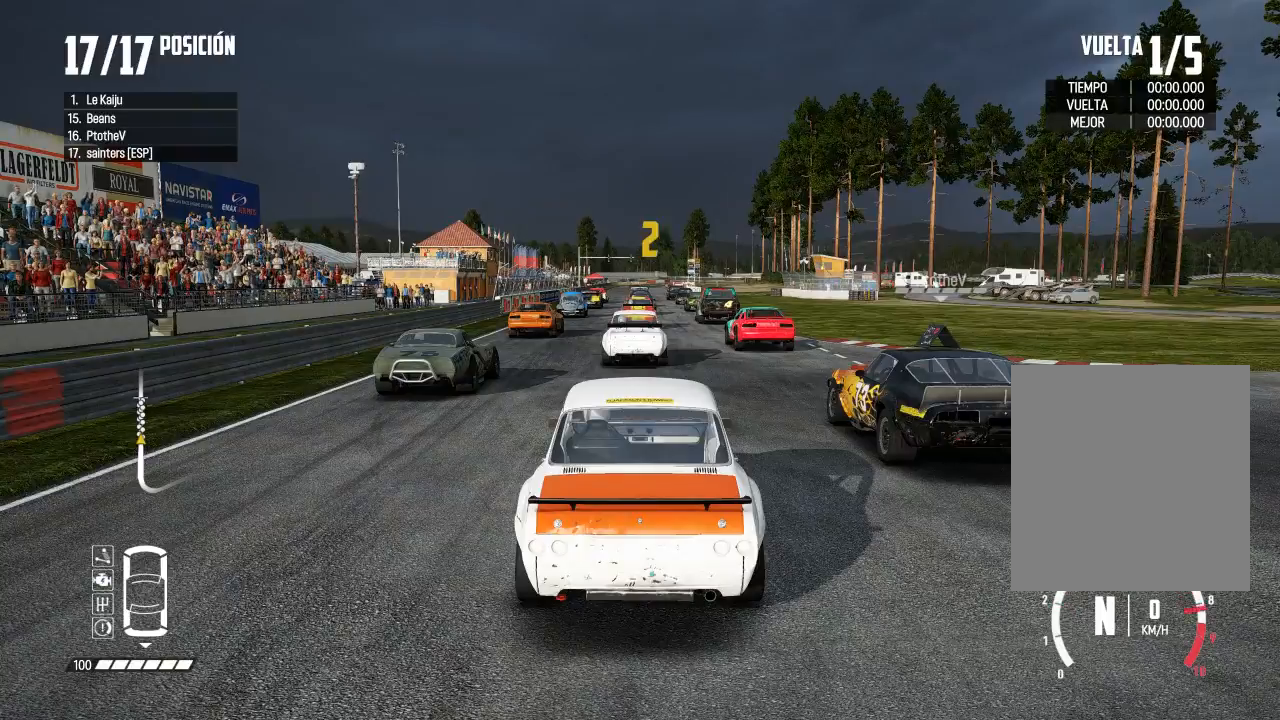
{"buttons": ["R2"], "left_stick": "center", "right_stick": "center", "events": [[116, "R3", "down"], [333, "R3", "up"], [433, "R2", "down"]]}
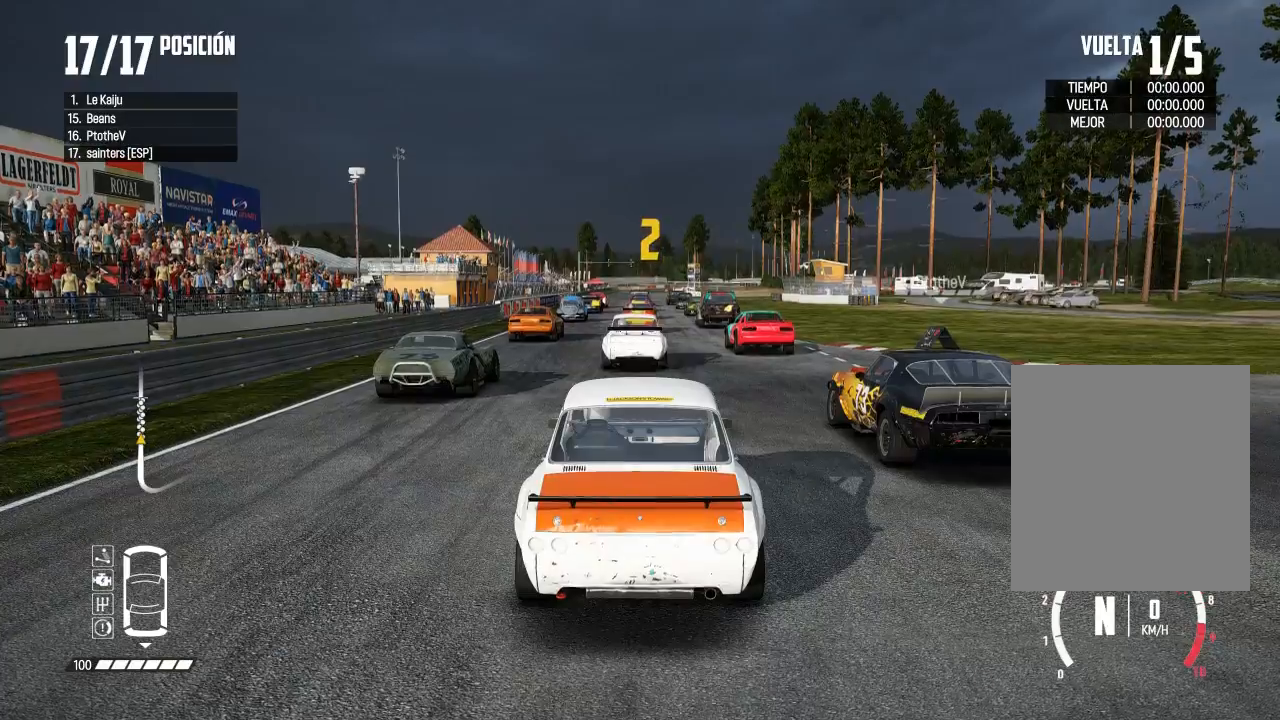
{"buttons": [], "left_stick": "center", "right_stick": "center", "events": [[50, "R2", "up"], [150, "left_stick", "right"], [250, "left_stick", "down-left"], [317, "R2", "down"], [317, "left_stick", "up-left"], [450, "R2", "up"], [450, "left_stick", "center"]]}
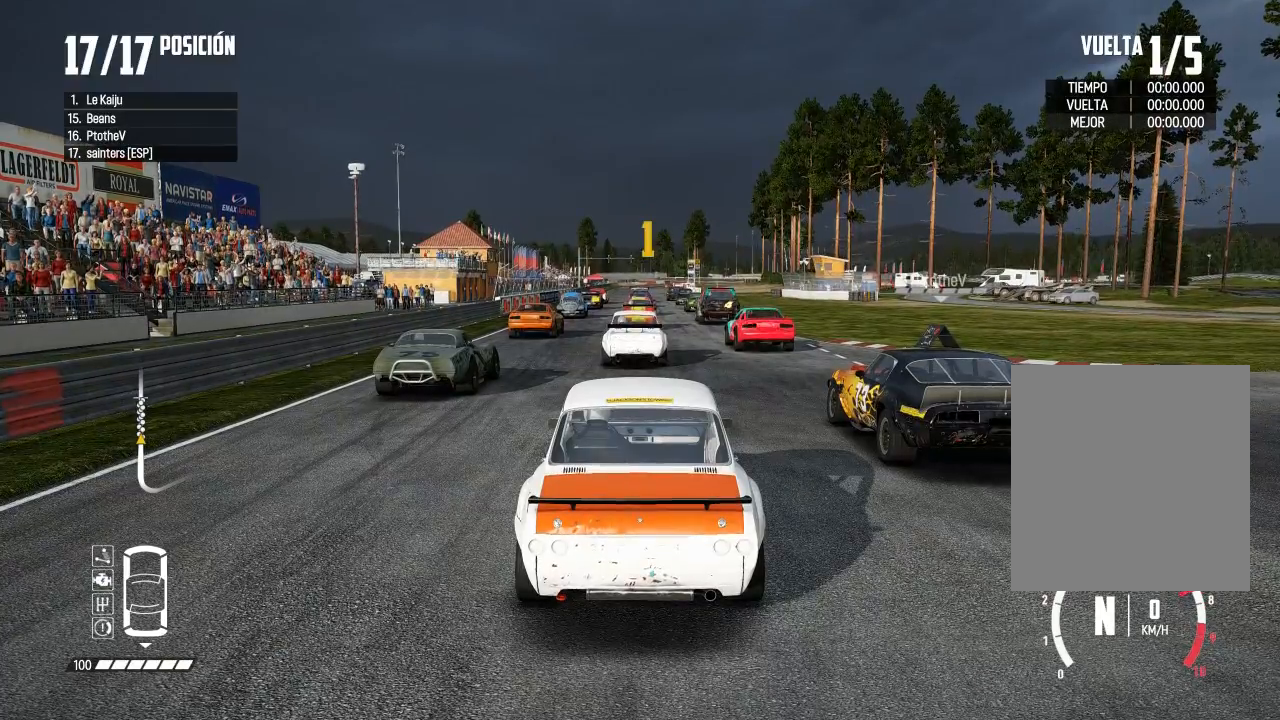
{"buttons": [], "left_stick": "center", "right_stick": "center", "events": [[84, "R2", "down"], [217, "R2", "up"]]}
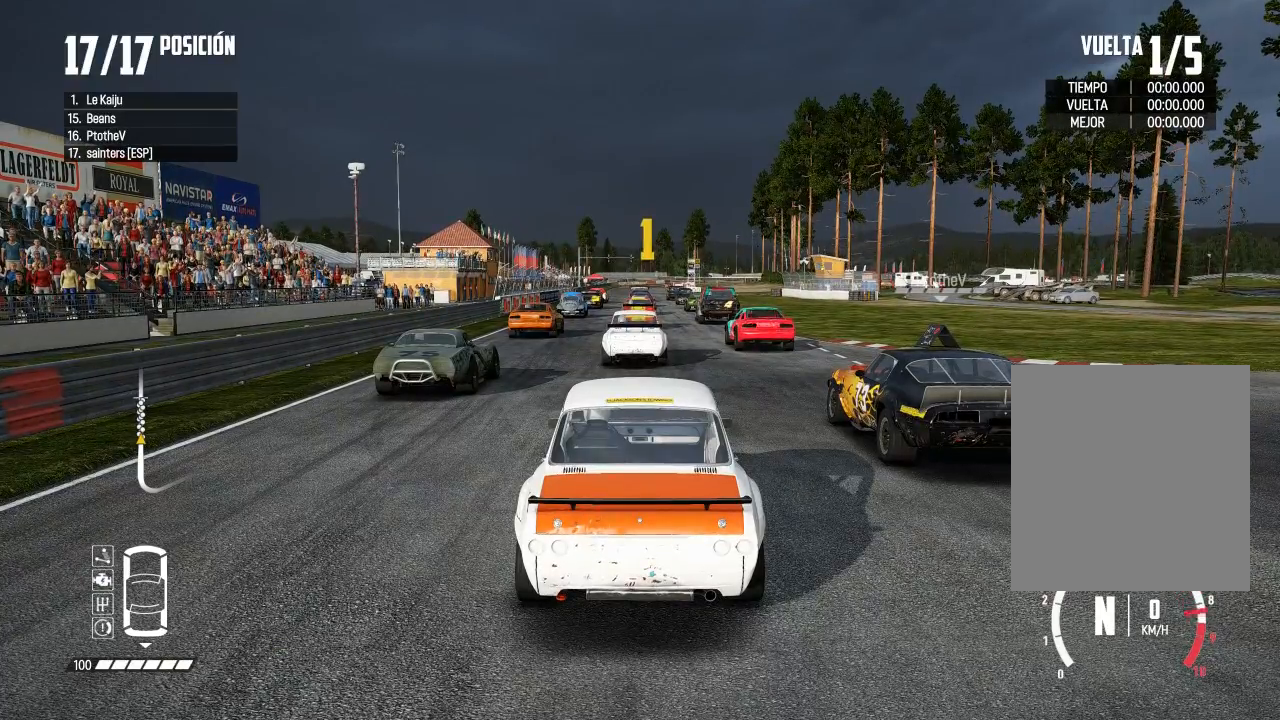
{"buttons": ["R1"], "left_stick": "center", "right_stick": "up", "events": [[33, "R2", "down"], [167, "R2", "up"], [284, "R2", "down"], [450, "R1", "down"], [450, "right_stick", "up"], [501, "R2", "up"]]}
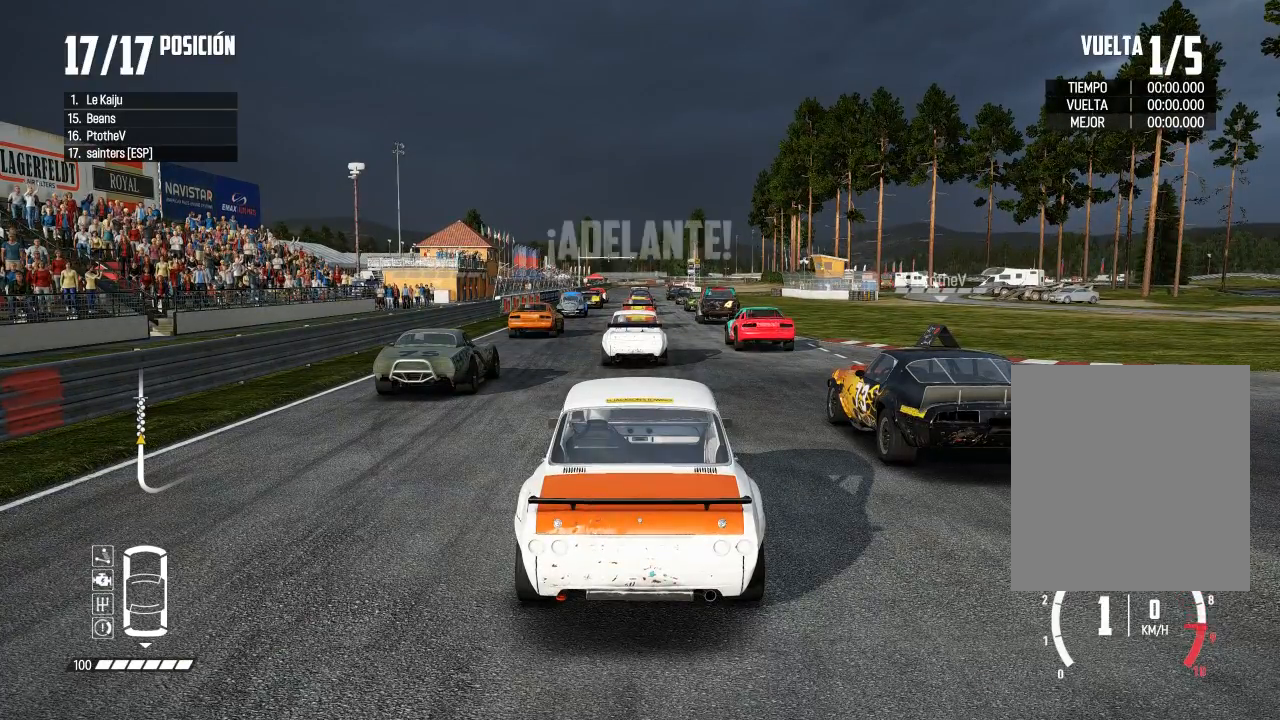
{"buttons": ["R2"], "left_stick": "center", "right_stick": "center", "events": [[16, "R1", "up"], [33, "R2", "down"], [33, "right_stick", "center"], [83, "left_stick", "right"], [266, "left_stick", "center"]]}
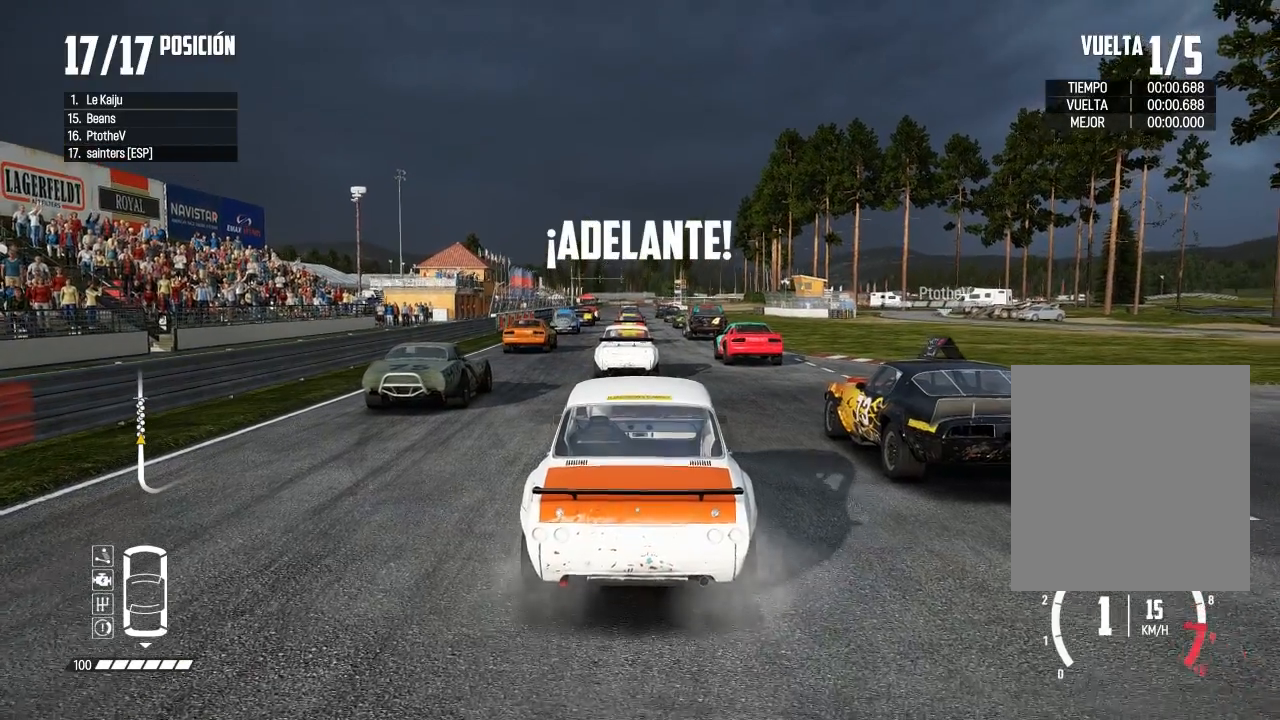
{"buttons": ["R2"], "left_stick": "center", "right_stick": "center", "events": [[267, "R1", "down"], [284, "right_stick", "up"], [317, "R2", "up"], [317, "left_stick", "right"], [367, "R1", "up"], [367, "R2", "down"], [384, "right_stick", "center"], [500, "left_stick", "center"]]}
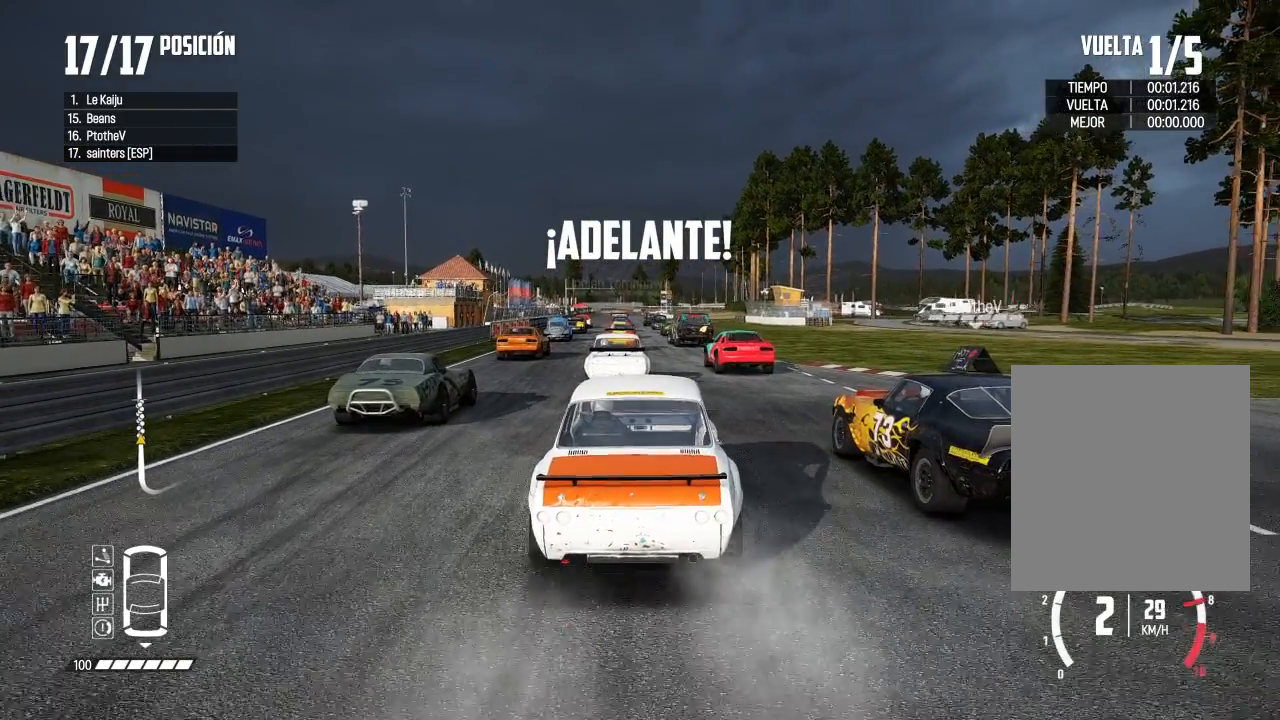
{"buttons": ["R2"], "left_stick": "center", "right_stick": "center", "events": [[267, "left_stick", "left"], [401, "left_stick", "center"]]}
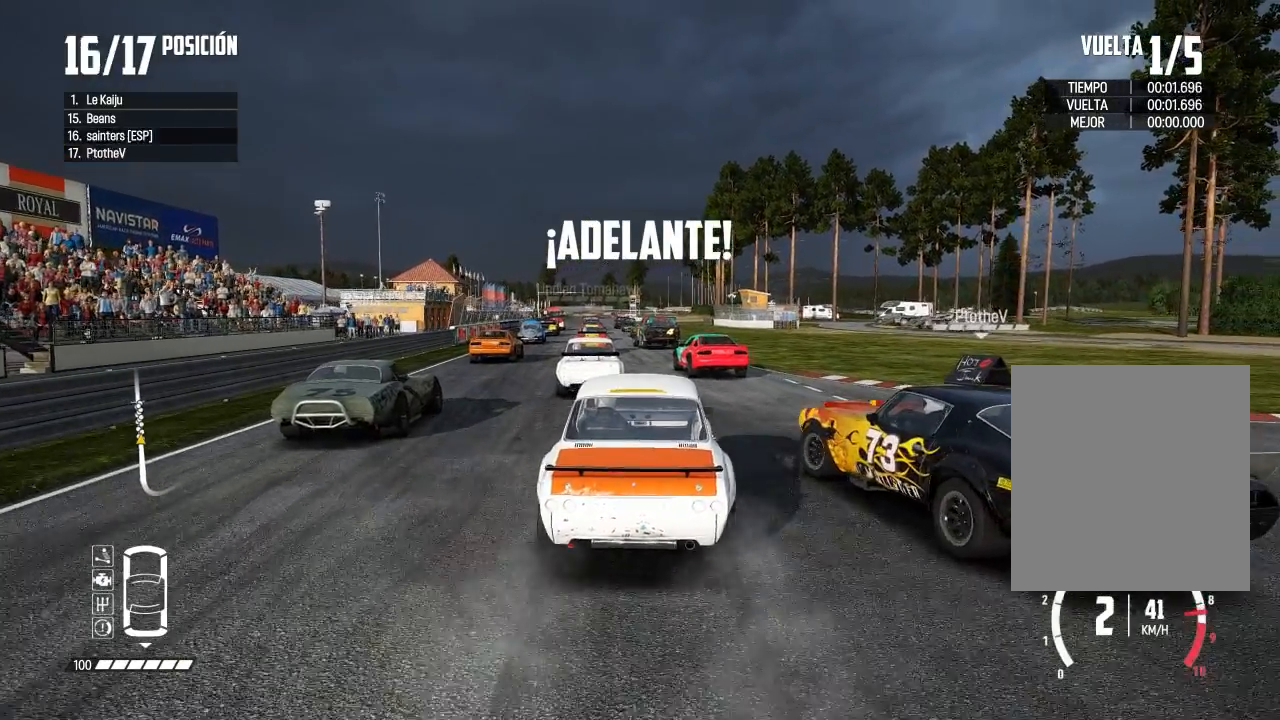
{"buttons": ["R2"], "left_stick": "center", "right_stick": "center", "events": [[50, "left_stick", "left"], [234, "left_stick", "center"], [417, "R1", "down"], [417, "right_stick", "up"], [501, "R1", "up"], [501, "right_stick", "center"]]}
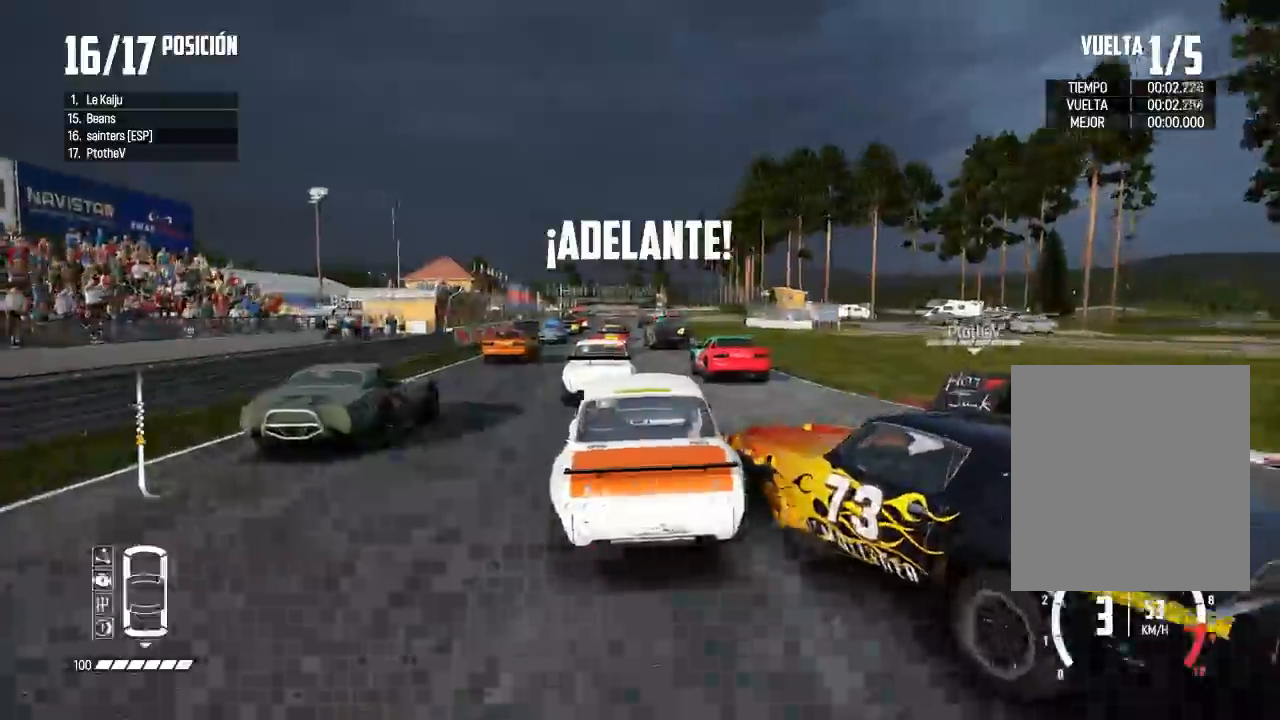
{"buttons": ["R2"], "left_stick": "left", "right_stick": "center", "events": [[333, "left_stick", "left"]]}
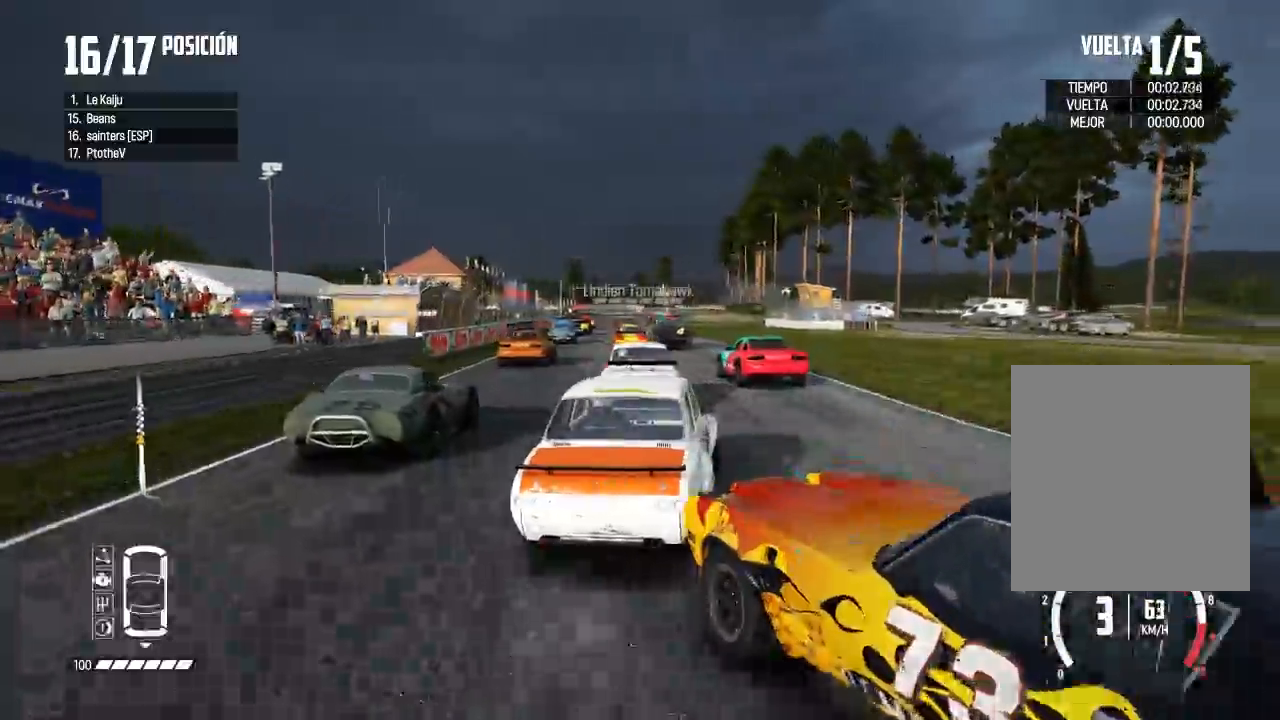
{"buttons": ["R2"], "left_stick": "center", "right_stick": "center", "events": [[150, "left_stick", "right"], [250, "left_stick", "left"], [400, "left_stick", "center"]]}
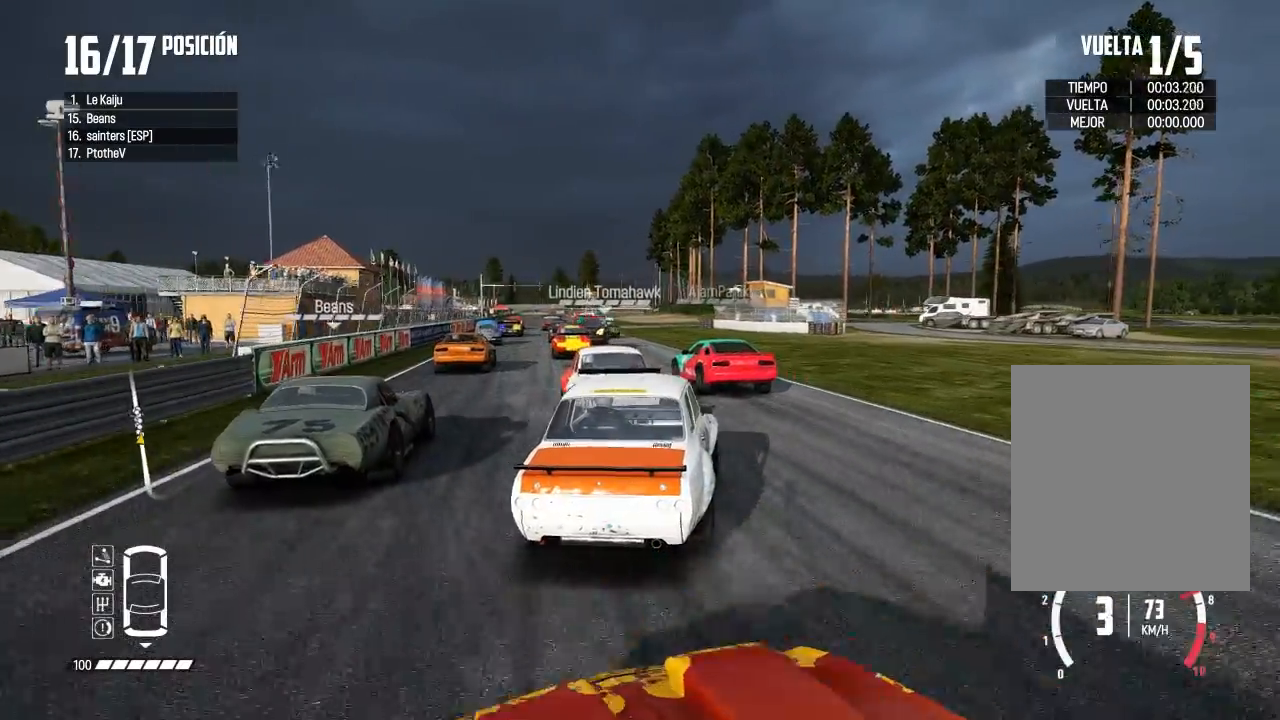
{"buttons": ["R2"], "left_stick": "right", "right_stick": "center", "events": [[67, "left_stick", "left"], [434, "left_stick", "right"]]}
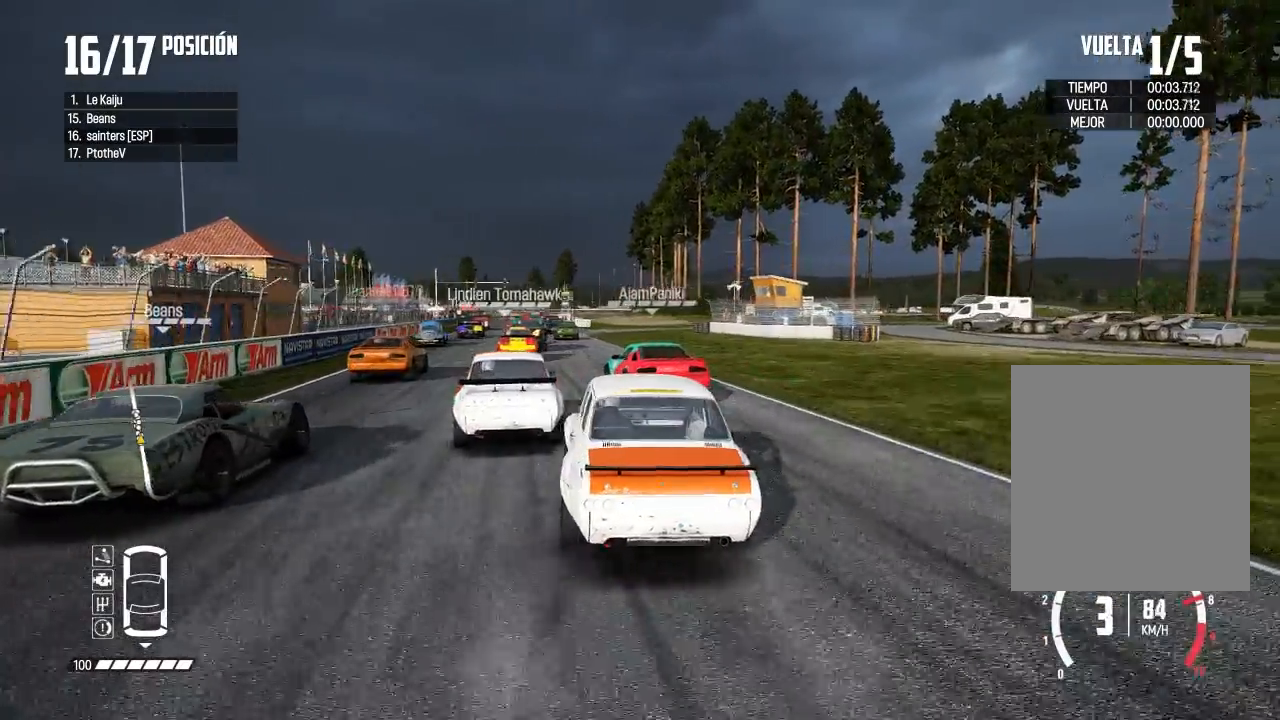
{"buttons": ["R2"], "left_stick": "left", "right_stick": "center", "events": [[484, "left_stick", "left"]]}
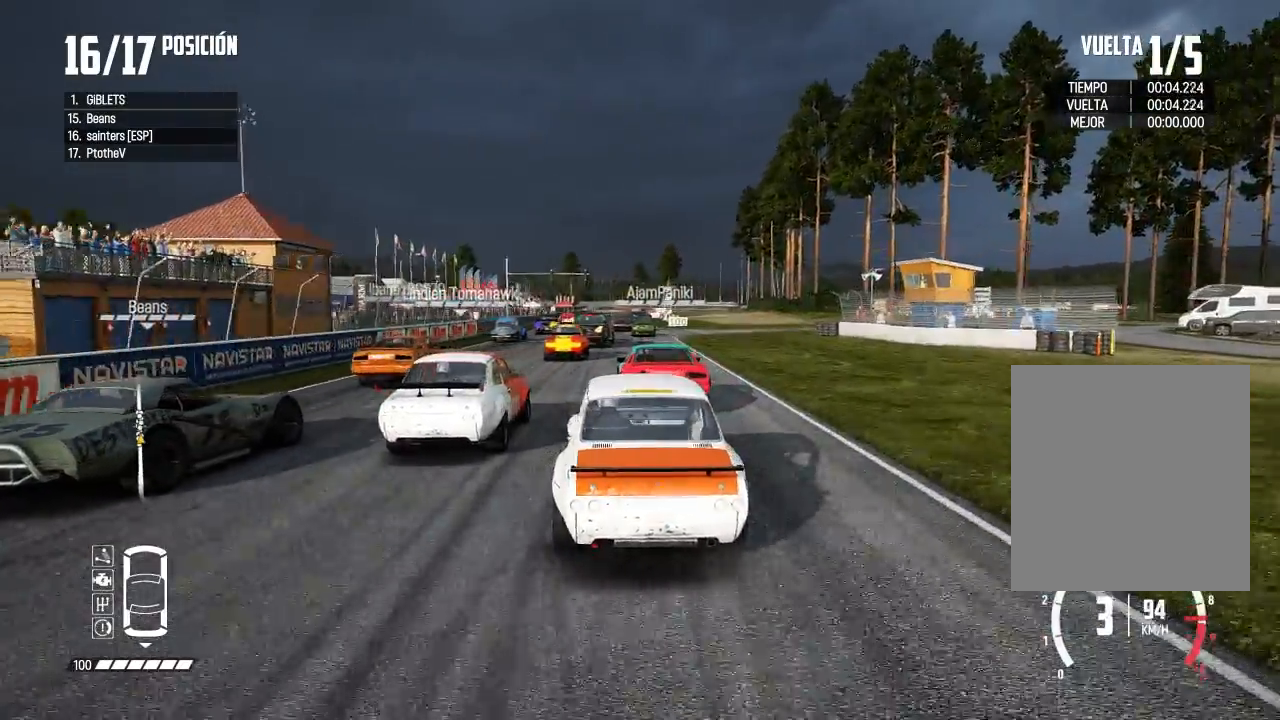
{"buttons": ["R2"], "left_stick": "center", "right_stick": "center", "events": [[233, "left_stick", "right"], [500, "left_stick", "center"]]}
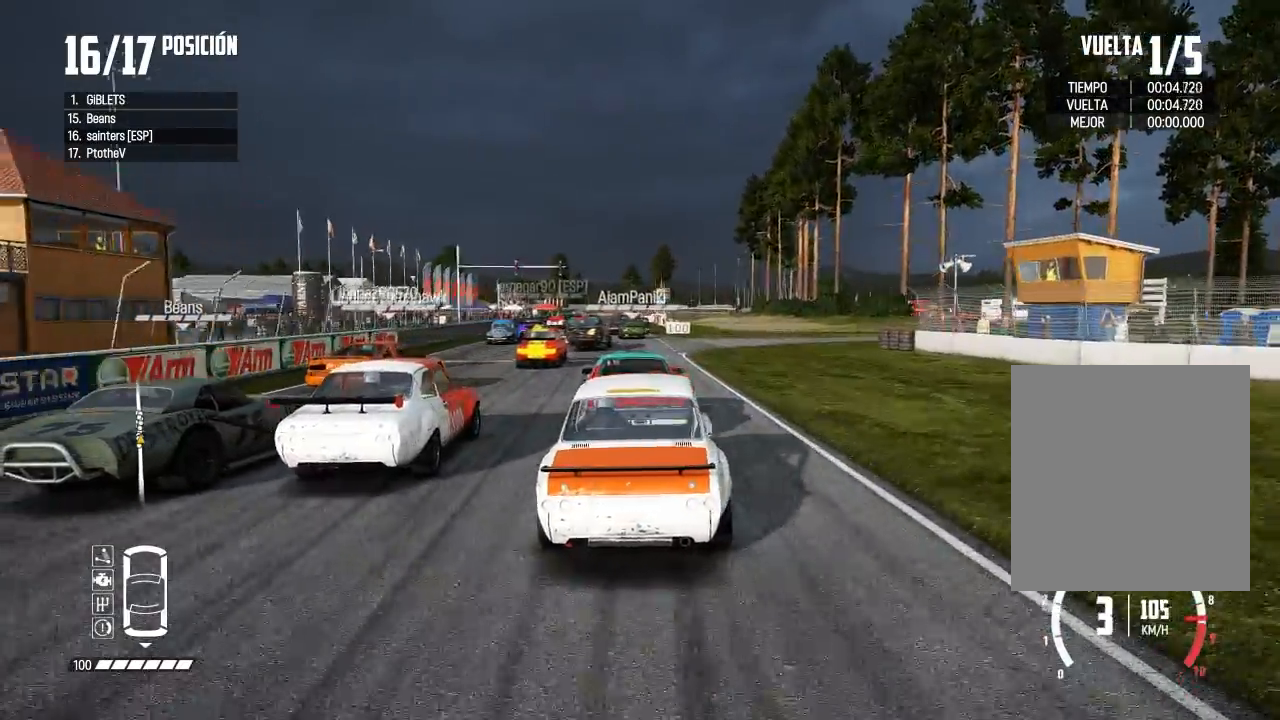
{"buttons": ["R2"], "left_stick": "center", "right_stick": "center", "events": [[33, "R2", "up"], [67, "R2", "down"], [184, "left_stick", "left"], [367, "R1", "down"], [384, "right_stick", "up"], [450, "R1", "up"], [467, "right_stick", "center"], [484, "left_stick", "center"]]}
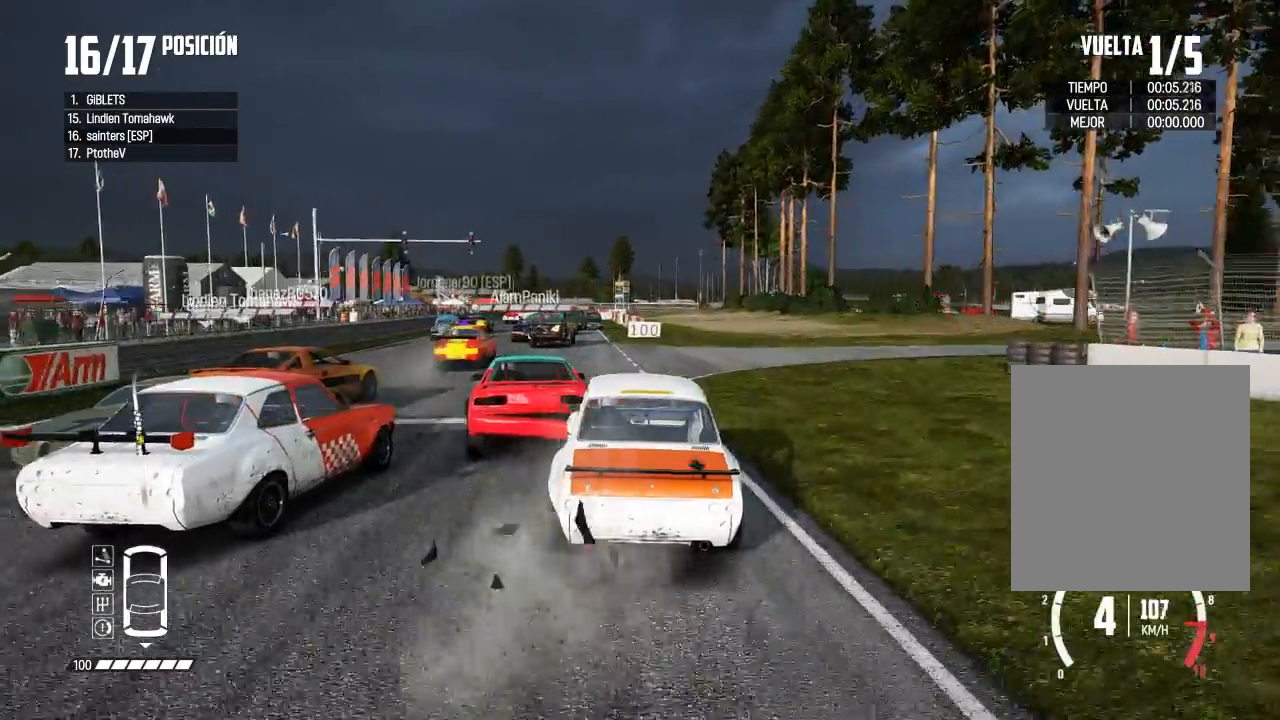
{"buttons": ["R2"], "left_stick": "center", "right_stick": "center", "events": [[167, "left_stick", "right"], [384, "left_stick", "center"]]}
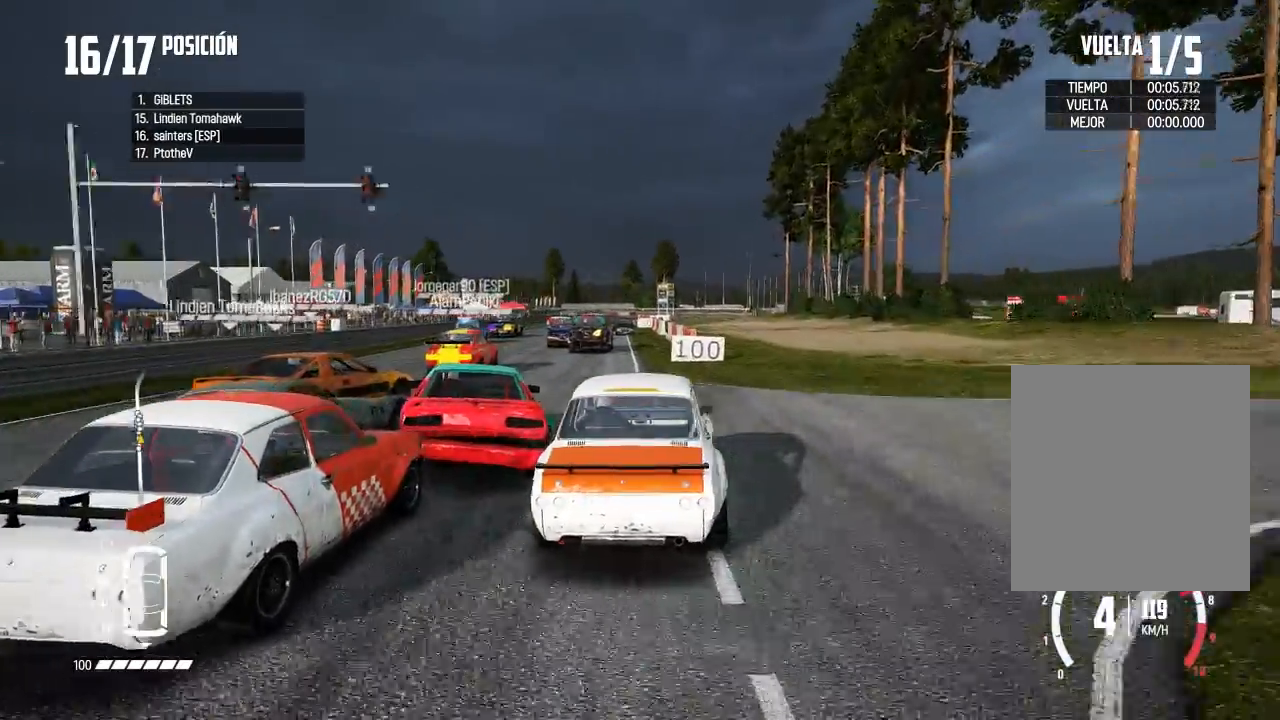
{"buttons": [], "left_stick": "center", "right_stick": "center", "events": [[100, "left_stick", "left"], [250, "R2", "up"], [484, "left_stick", "center"]]}
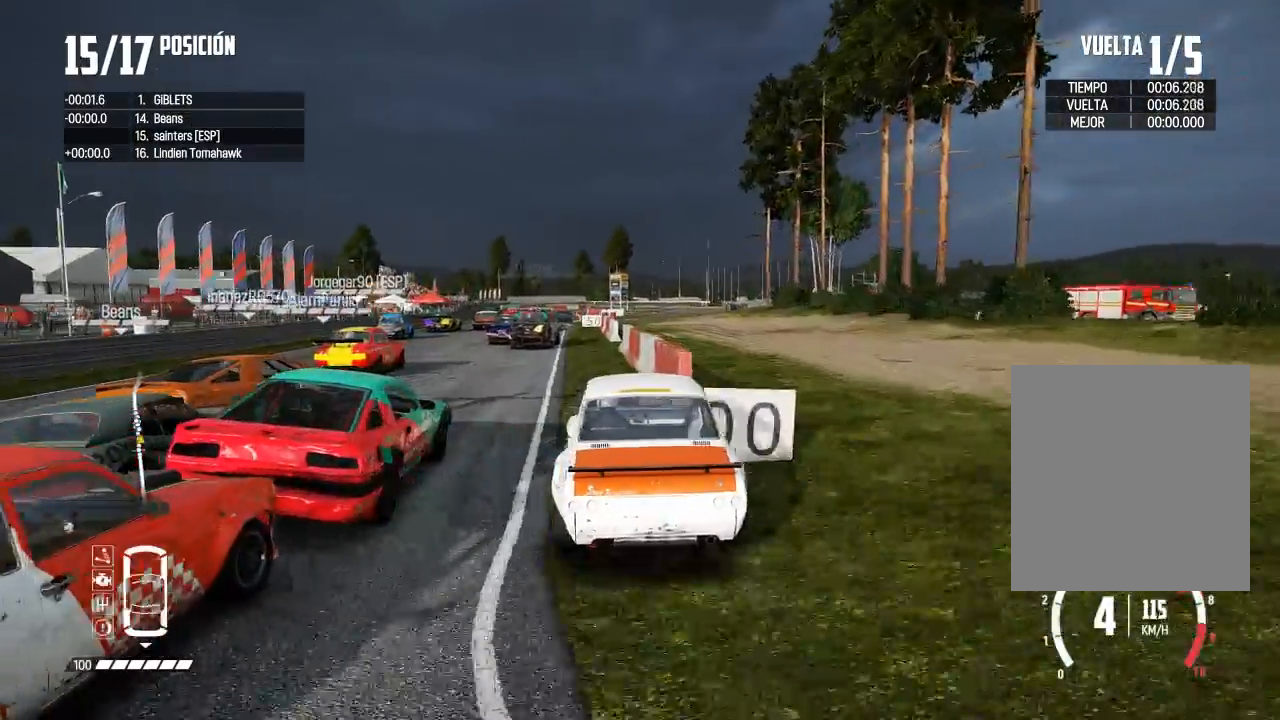
{"buttons": [], "left_stick": "right", "right_stick": "center", "events": [[400, "left_stick", "right"]]}
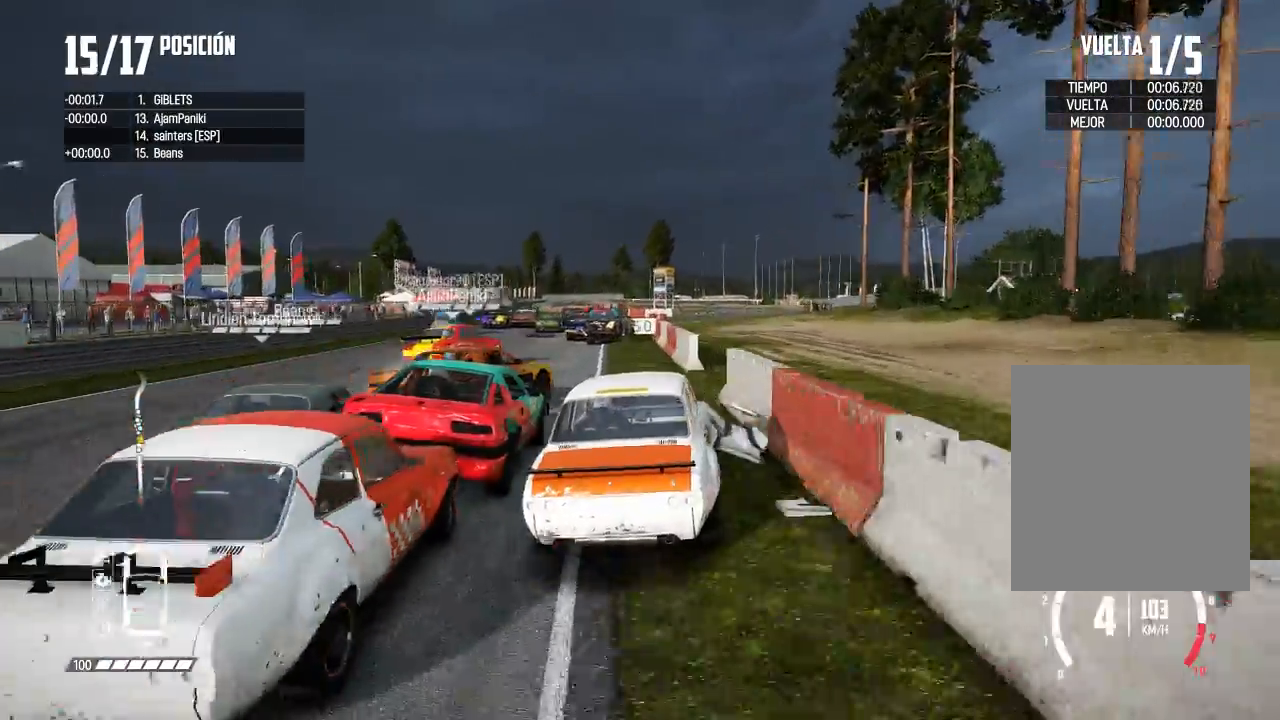
{"buttons": ["R2"], "left_stick": "left", "right_stick": "center", "events": [[33, "left_stick", "left"], [200, "left_stick", "right"], [250, "R2", "down"], [300, "left_stick", "center"], [400, "left_stick", "left"]]}
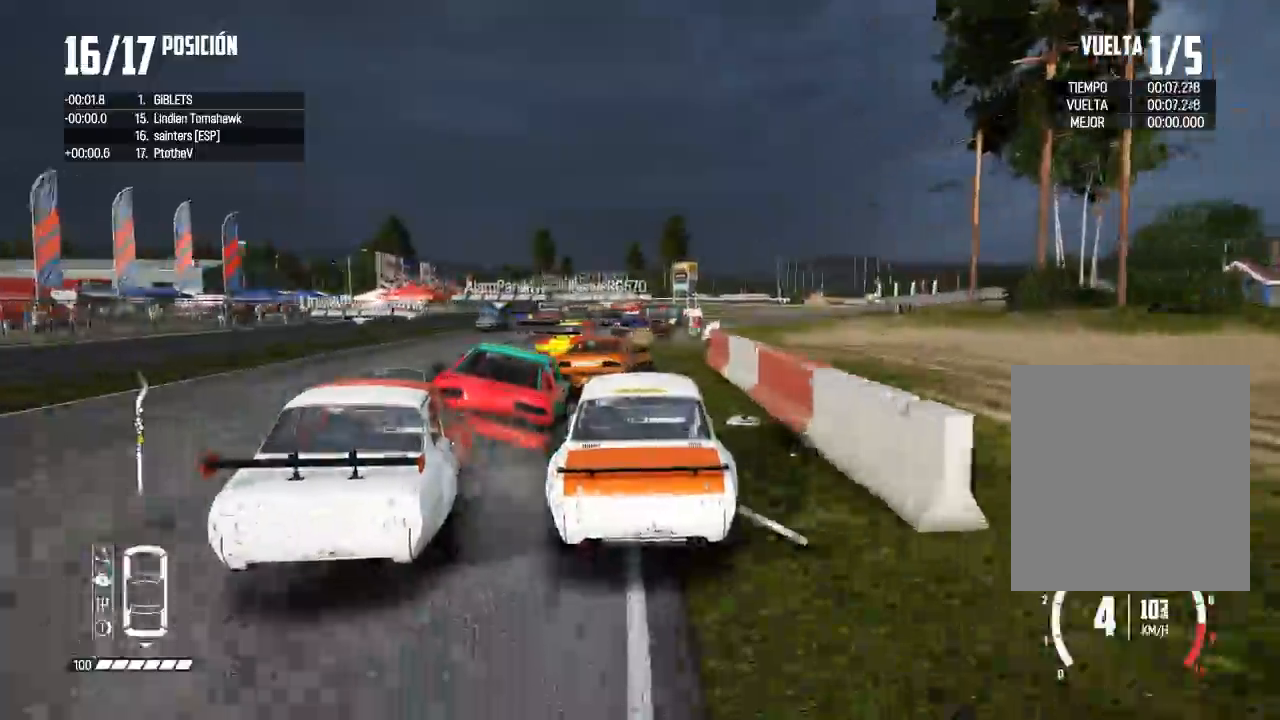
{"buttons": ["R2", "R3"], "left_stick": "center", "right_stick": "center", "events": [[34, "left_stick", "right"], [84, "R3", "down"], [234, "left_stick", "center"]]}
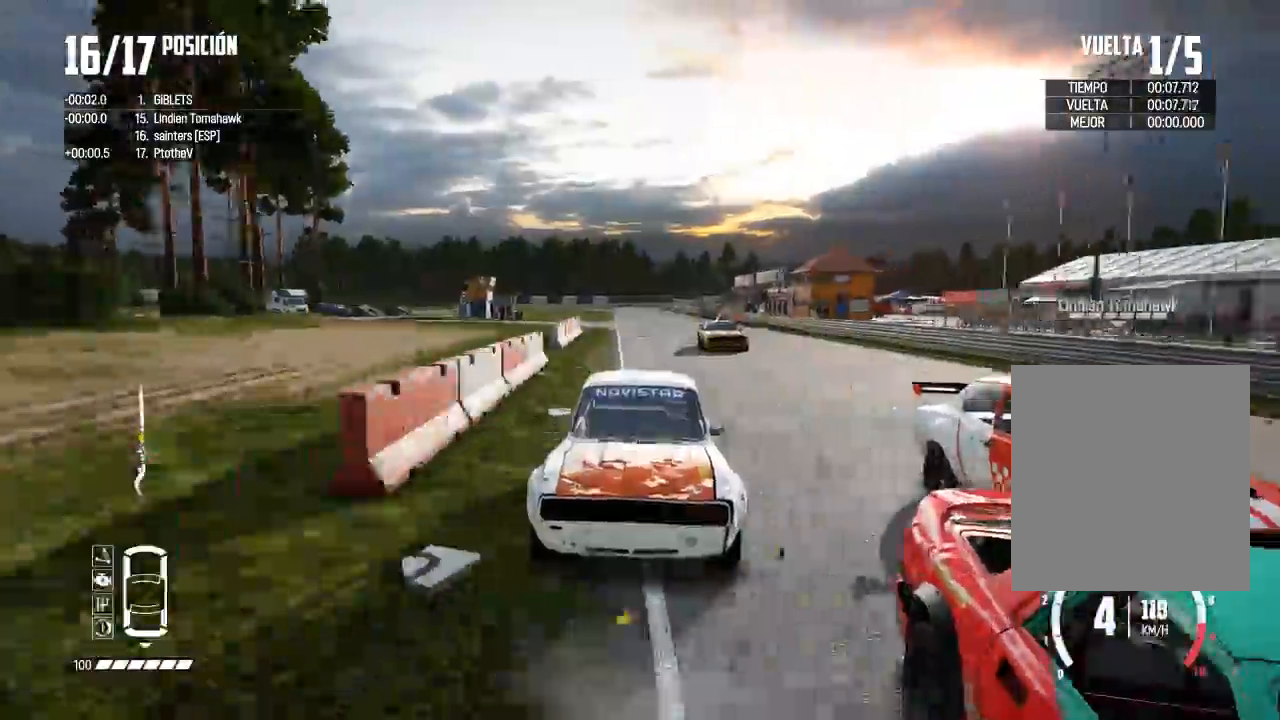
{"buttons": ["L2"], "left_stick": "right", "right_stick": "center", "events": [[17, "R3", "up"], [200, "left_stick", "right"], [317, "left_stick", "center"], [417, "R2", "up"], [417, "left_stick", "right"], [434, "L2", "down"]]}
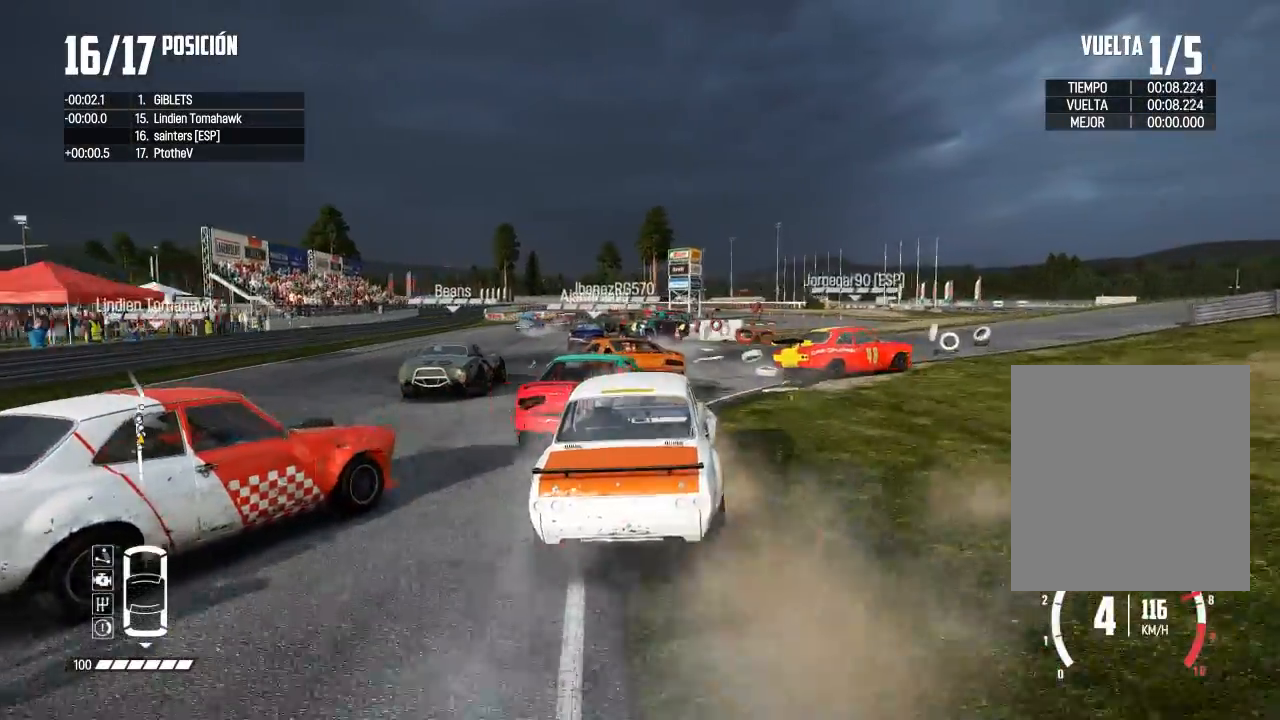
{"buttons": ["L2"], "left_stick": "center", "right_stick": "center", "events": [[216, "left_stick", "left"], [433, "left_stick", "center"]]}
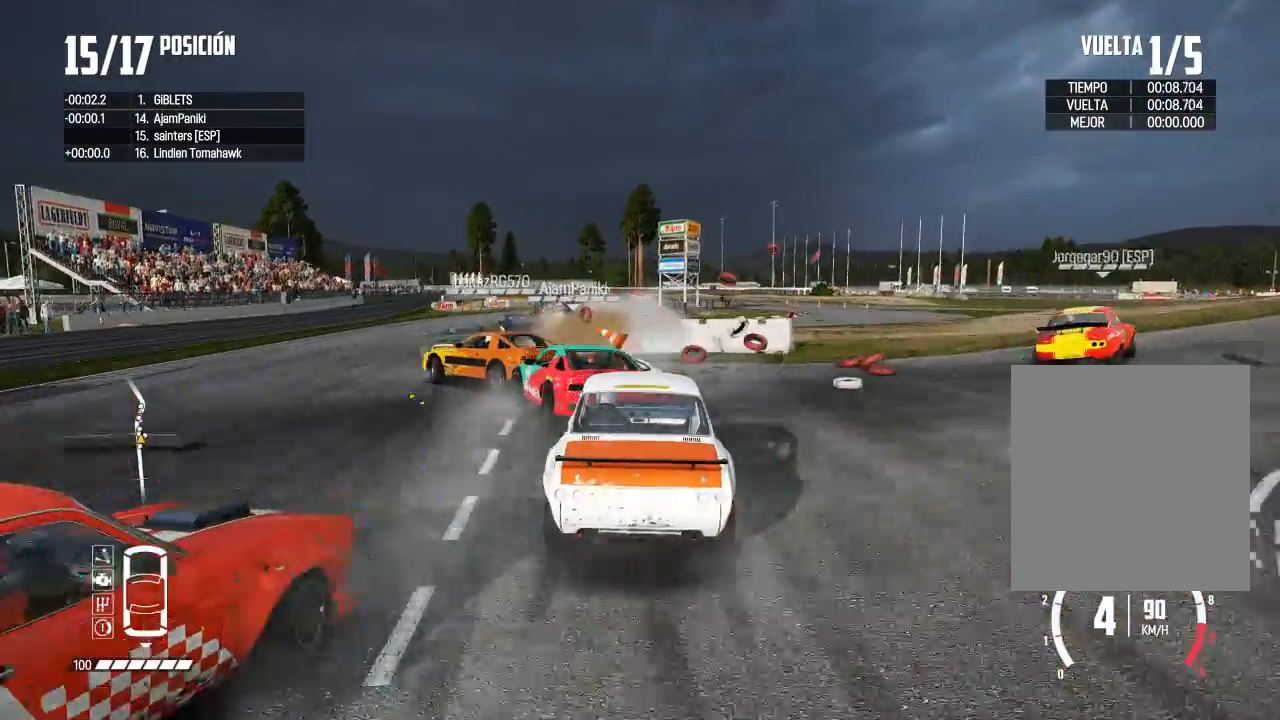
{"buttons": [], "left_stick": "right", "right_stick": "up", "events": [[67, "left_stick", "left"], [133, "L2", "up"], [300, "left_stick", "down-left"], [334, "right_stick", "up"], [501, "left_stick", "right"]]}
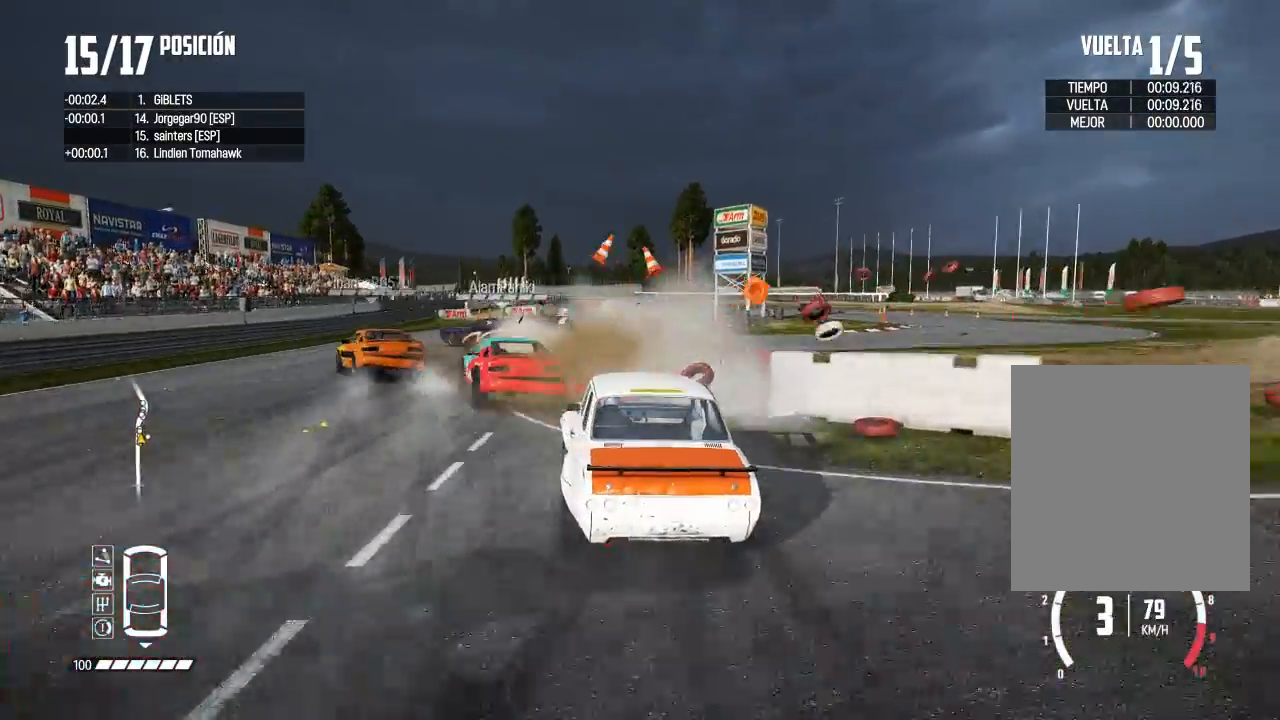
{"buttons": [], "left_stick": "center", "right_stick": "center", "events": [[50, "right_stick", "center"], [500, "left_stick", "center"]]}
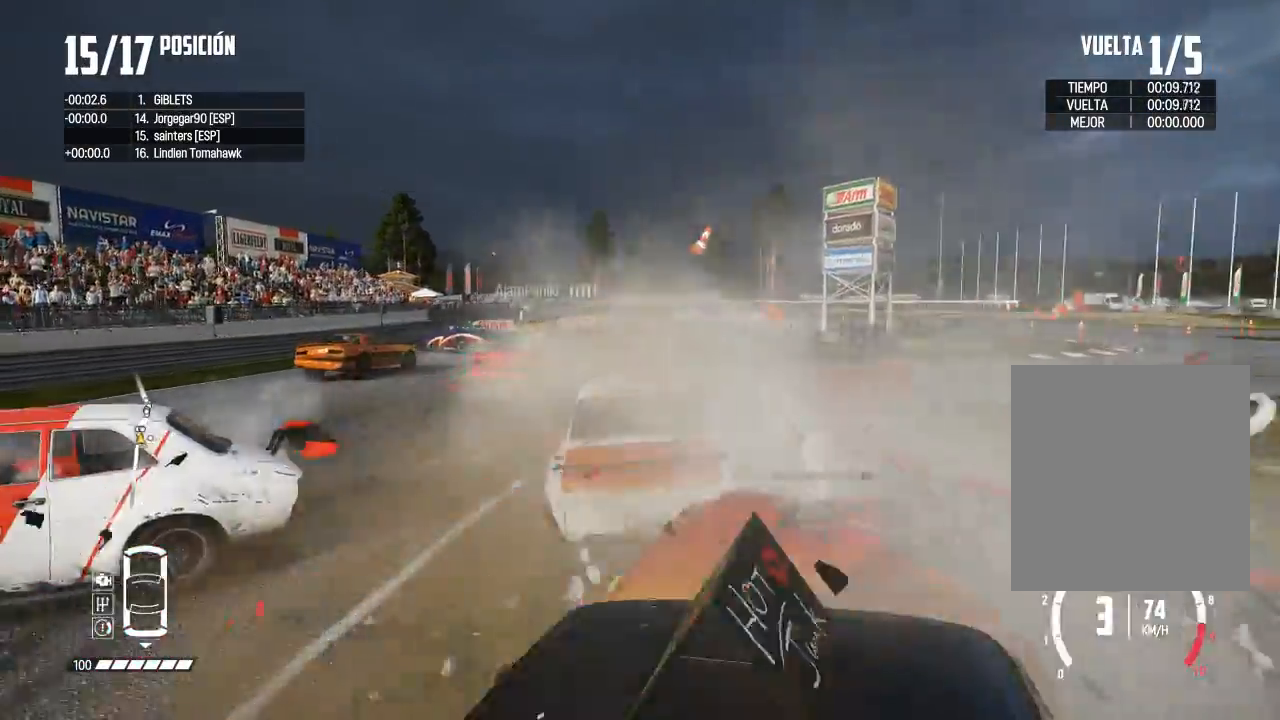
{"buttons": [], "left_stick": "left", "right_stick": "center", "events": [[234, "left_stick", "right"], [417, "left_stick", "center"], [467, "left_stick", "left"]]}
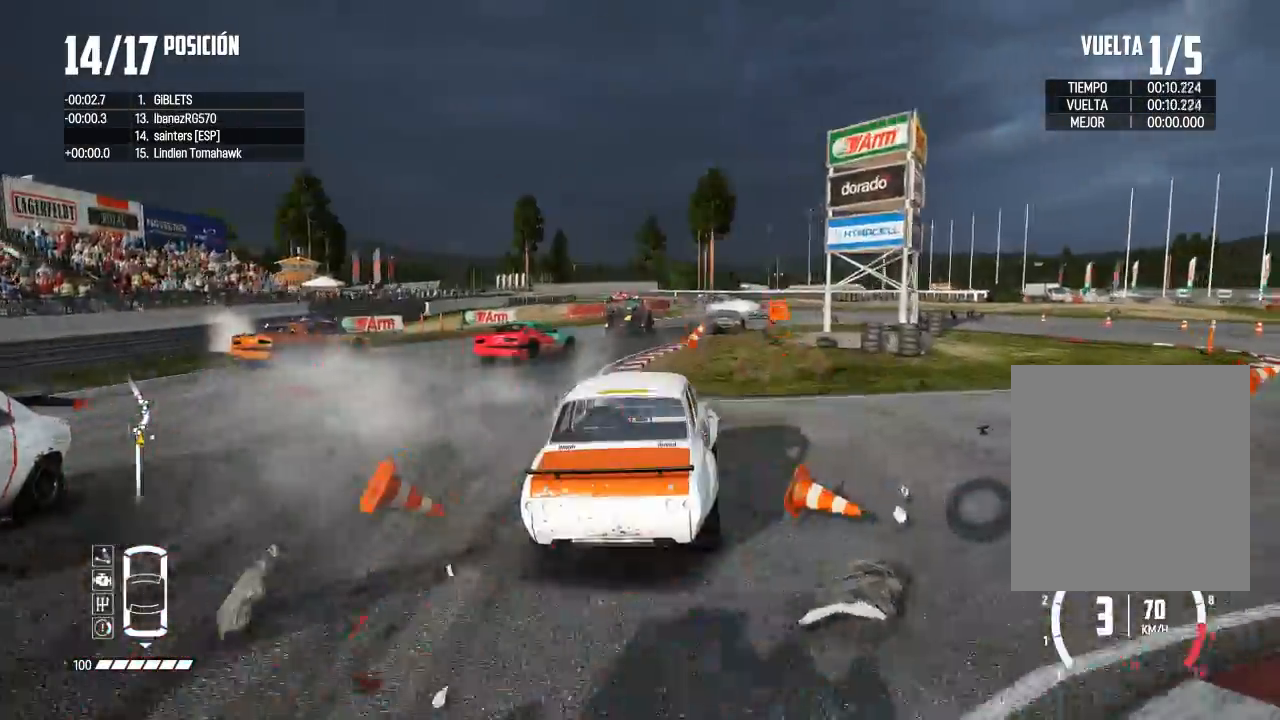
{"buttons": ["R2", "R3"], "left_stick": "right", "right_stick": "center", "events": [[16, "R2", "down"], [33, "R3", "down"], [216, "left_stick", "center"], [316, "left_stick", "right"]]}
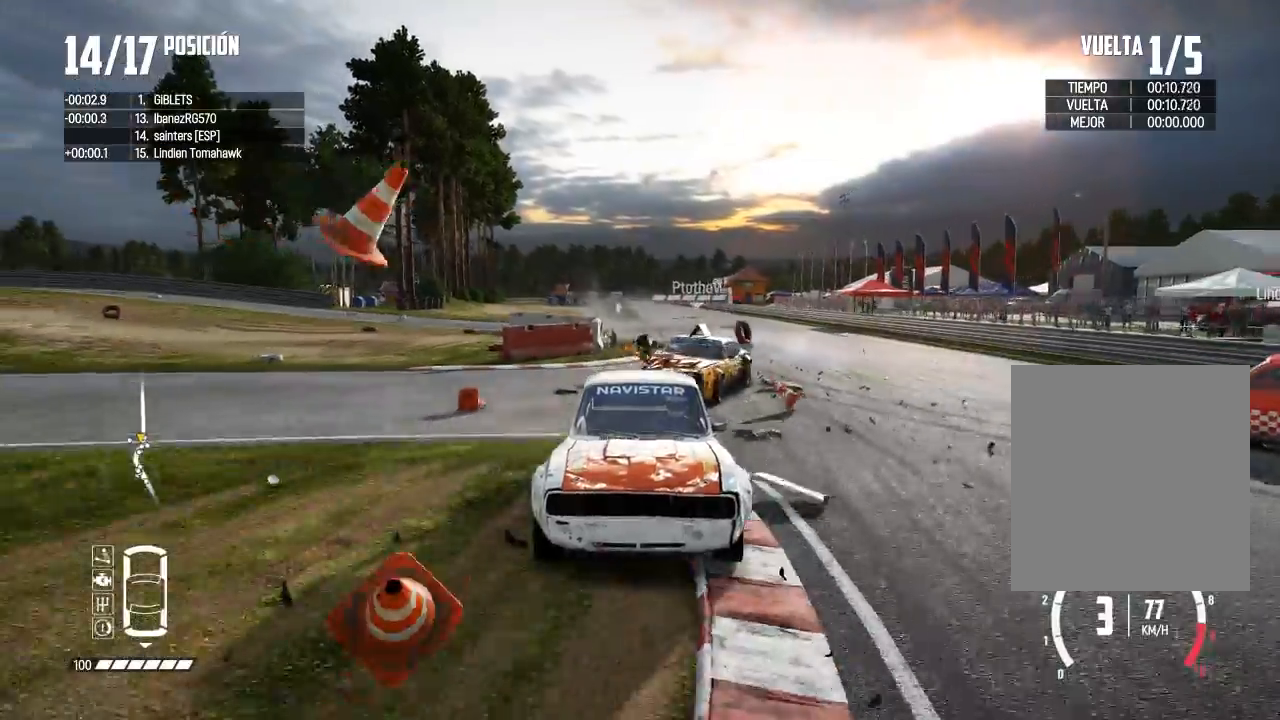
{"buttons": ["R2"], "left_stick": "center", "right_stick": "center", "events": [[100, "R3", "up"], [200, "R2", "up"], [217, "left_stick", "center"], [267, "R2", "down"], [350, "left_stick", "right"], [400, "R2", "up"], [434, "R2", "down"], [500, "left_stick", "center"]]}
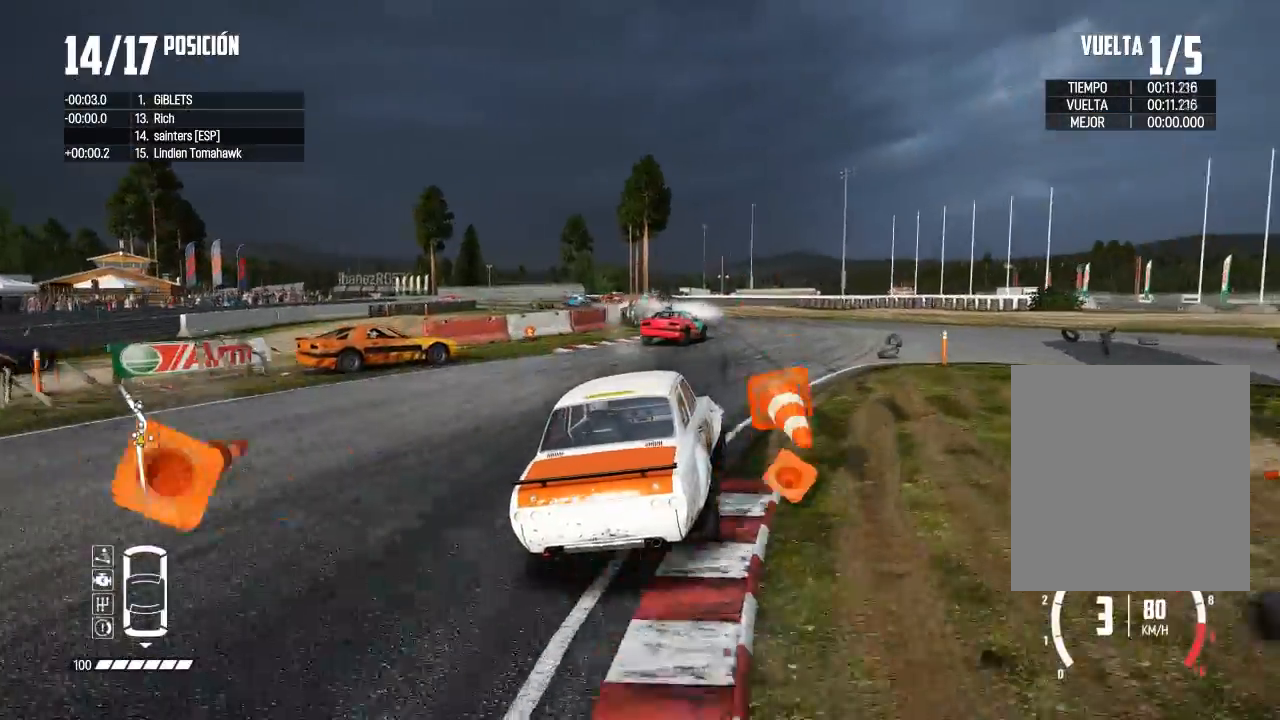
{"buttons": ["R2"], "left_stick": "left", "right_stick": "center", "events": [[51, "left_stick", "left"], [184, "R2", "up"], [234, "left_stick", "center"], [334, "L2", "down"], [418, "left_stick", "left"], [434, "R2", "down"], [468, "L2", "up"]]}
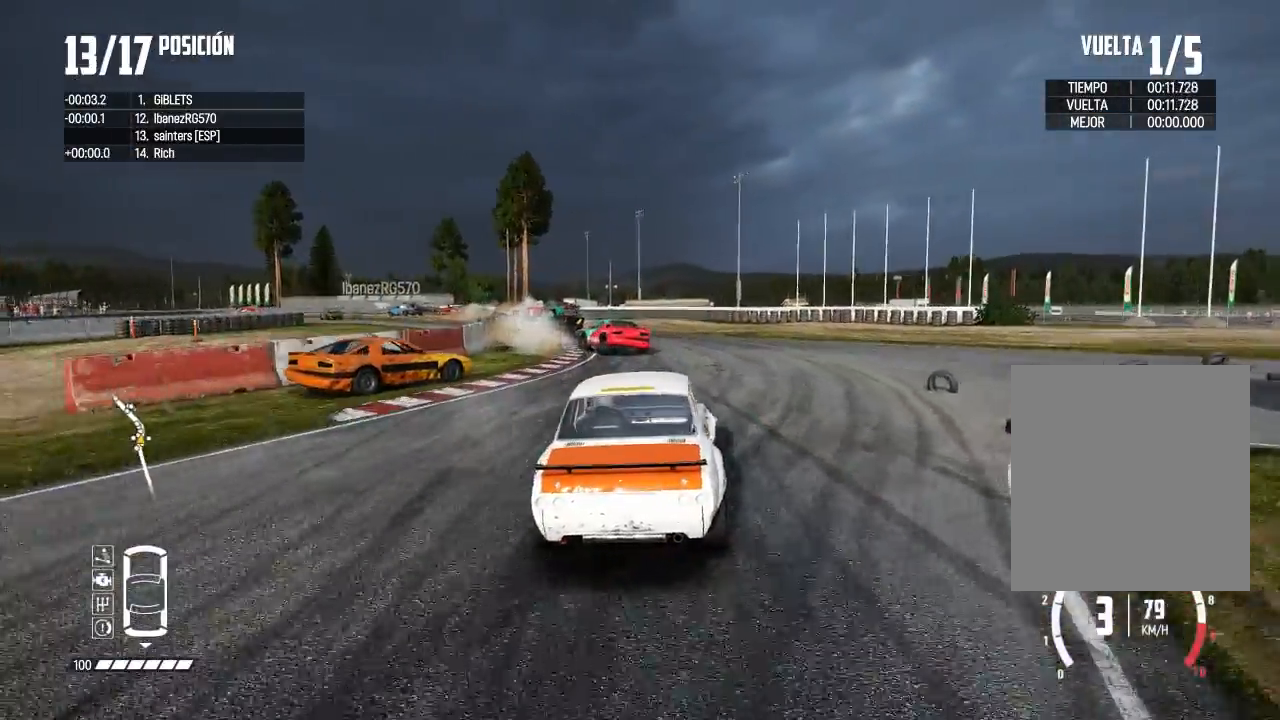
{"buttons": ["R2", "R3"], "left_stick": "left", "right_stick": "center", "events": [[83, "left_stick", "center"], [200, "left_stick", "left"], [217, "R3", "down"]]}